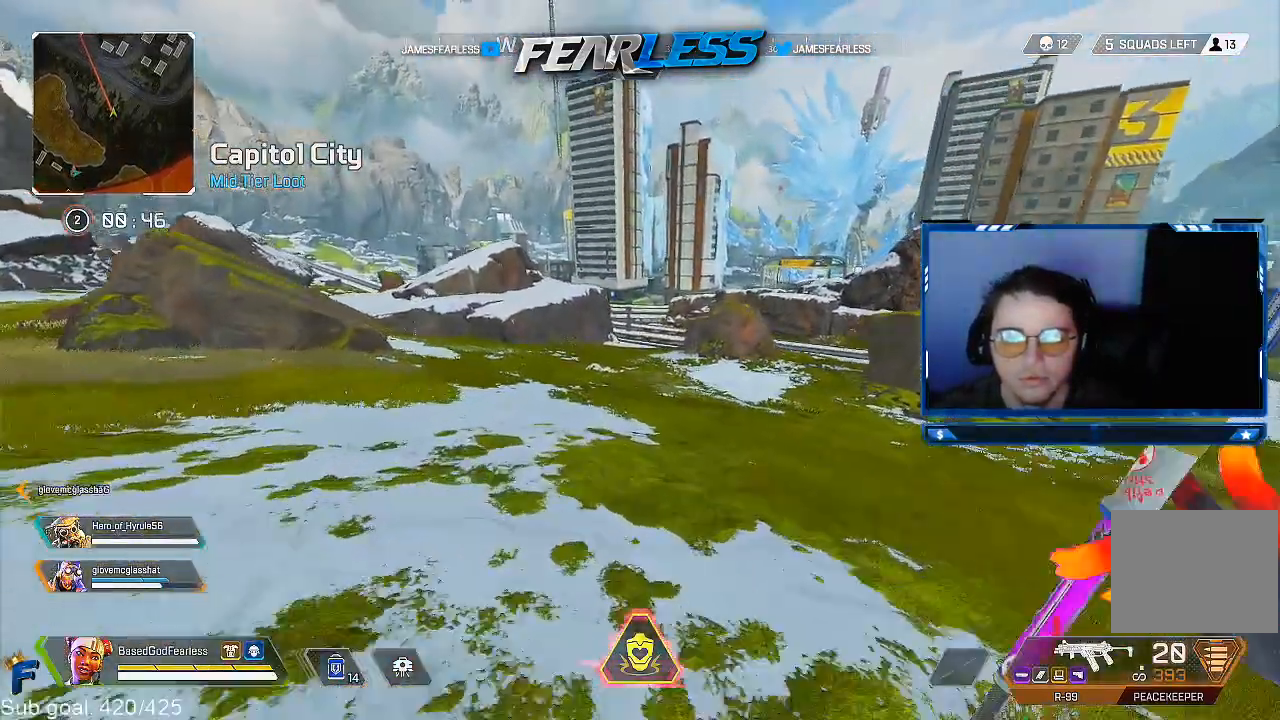
Gameplay with a controller (PlayStation layout); each line is a JSON object with the inputs held at the frame after it. "events" lists button and stick changes between this image and that frame as [ms after this image, input, new state], when the widget could be followed in between.
{"buttons": [], "left_stick": "up", "right_stick": "center", "events": []}
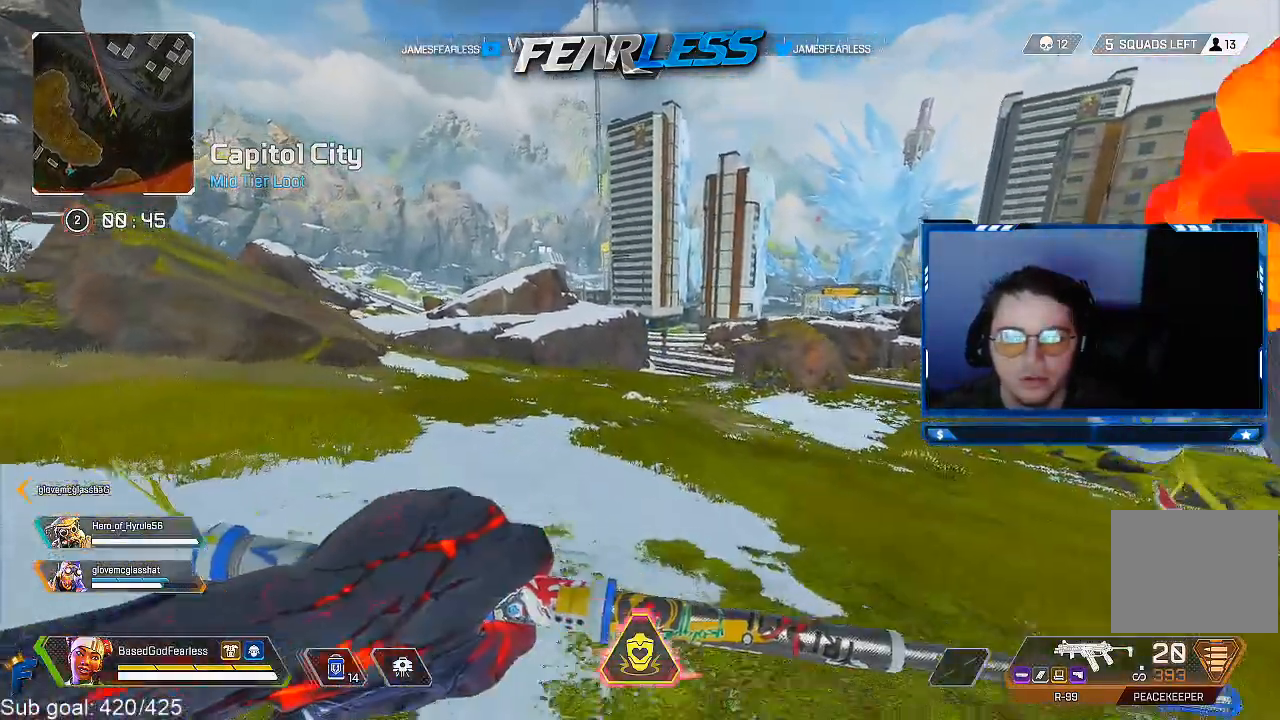
{"buttons": ["R3"], "left_stick": "up", "right_stick": "center", "events": [[450, "R3", "down"]]}
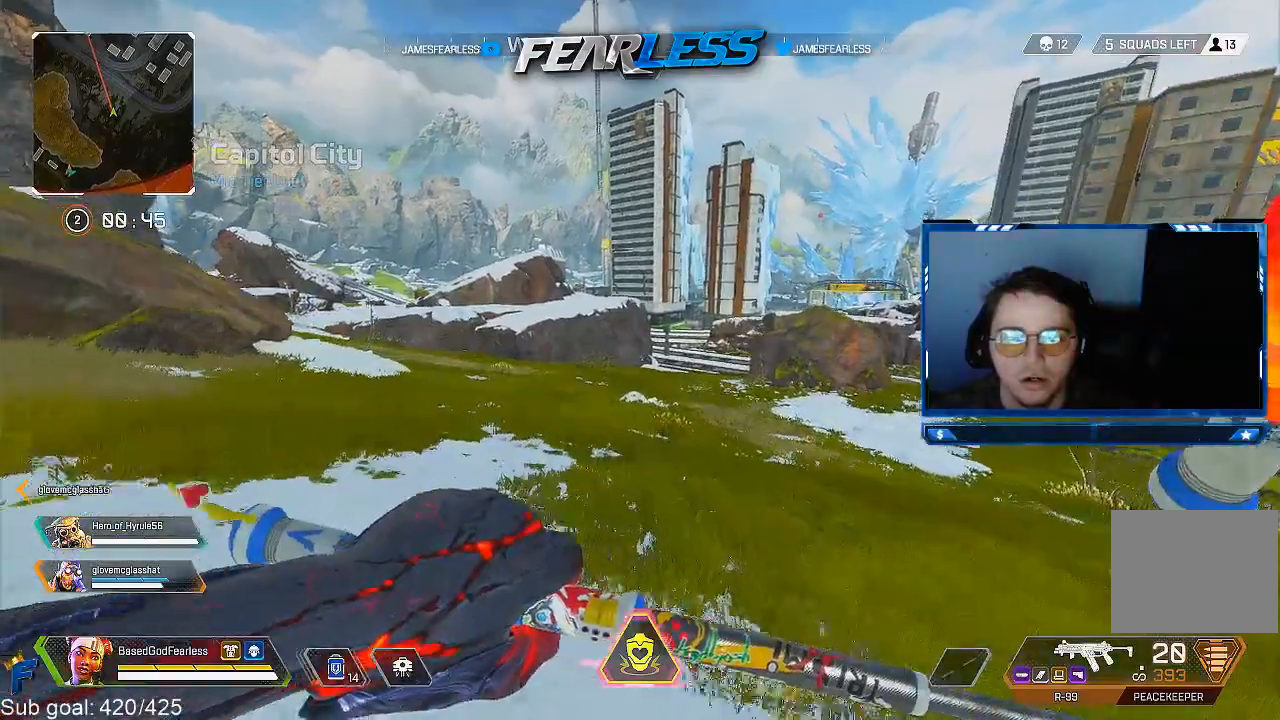
{"buttons": [], "left_stick": "up", "right_stick": "center", "events": [[167, "R3", "up"]]}
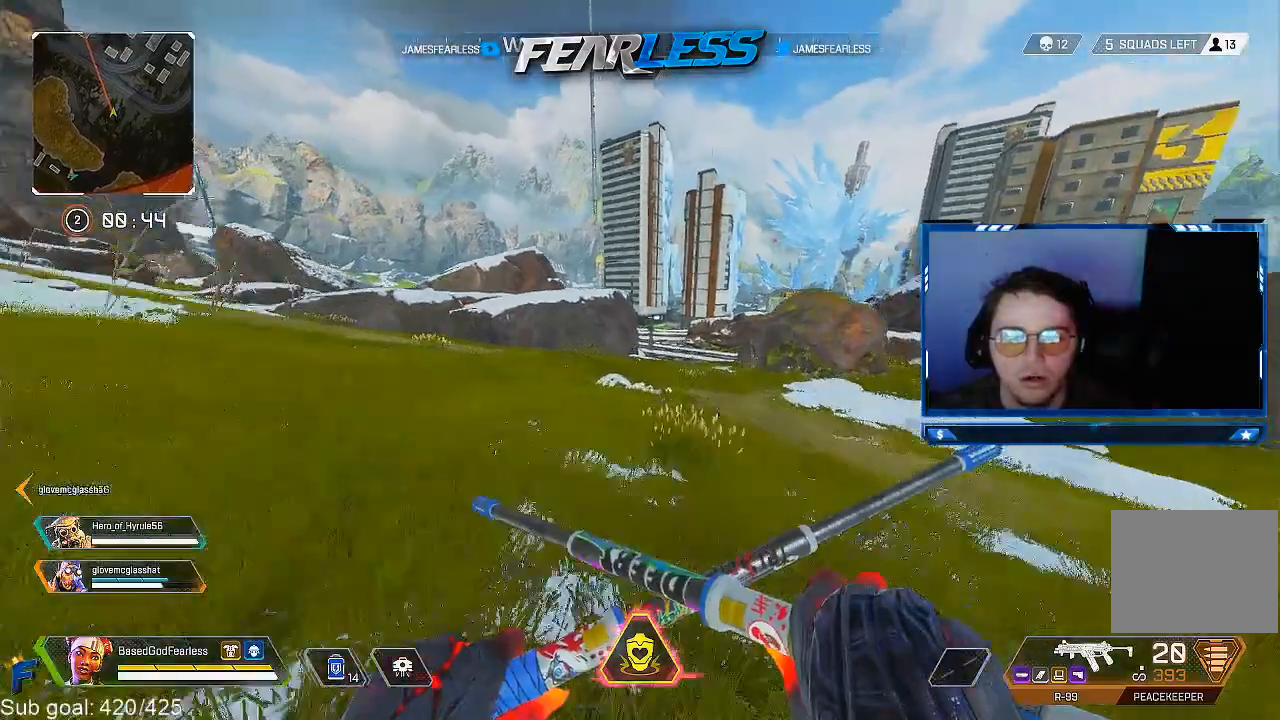
{"buttons": ["L2"], "left_stick": "up", "right_stick": "center", "events": [[450, "L2", "down"]]}
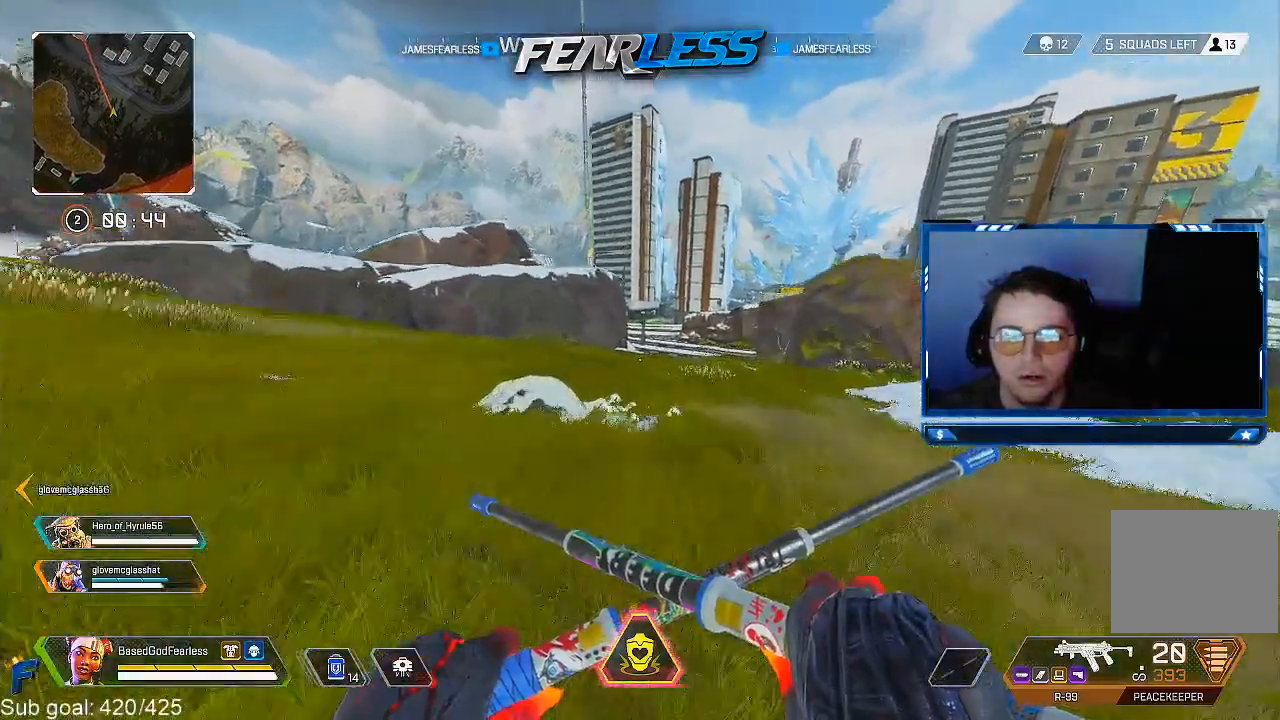
{"buttons": ["R3"], "left_stick": "up", "right_stick": "center", "events": [[50, "L2", "up"], [183, "R3", "down"]]}
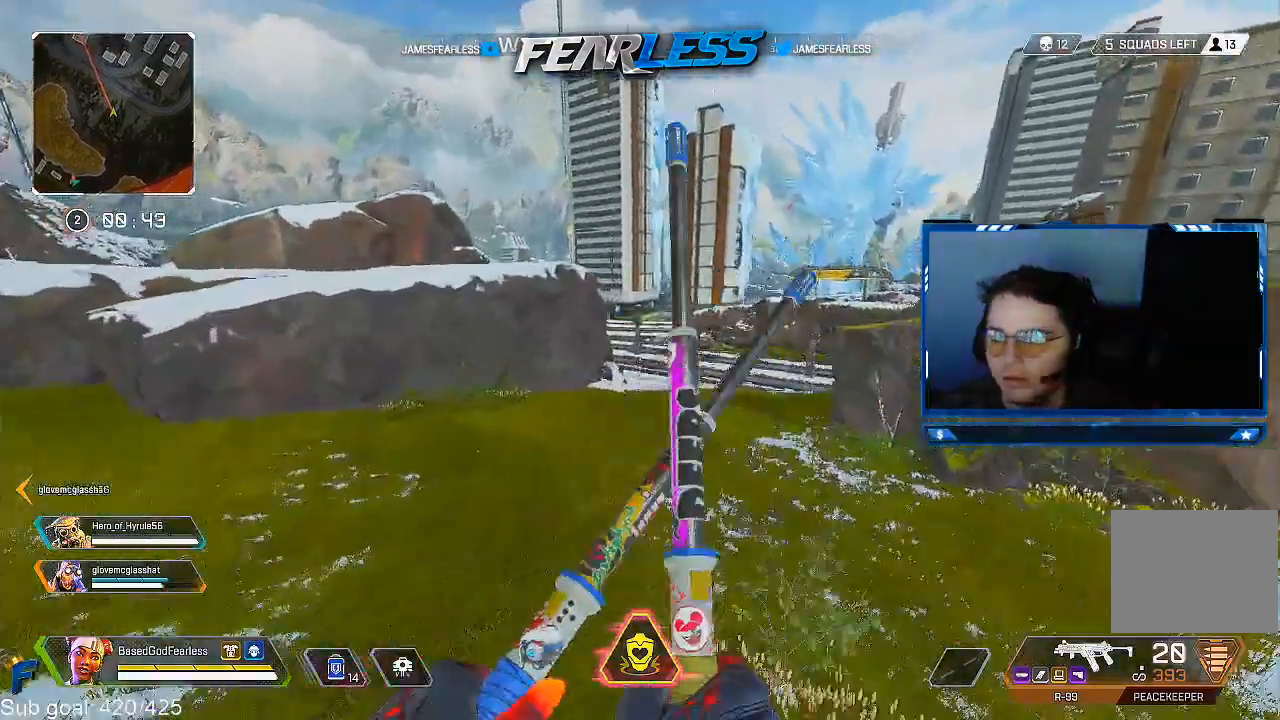
{"buttons": [], "left_stick": "up", "right_stick": "center", "events": [[350, "R3", "up"]]}
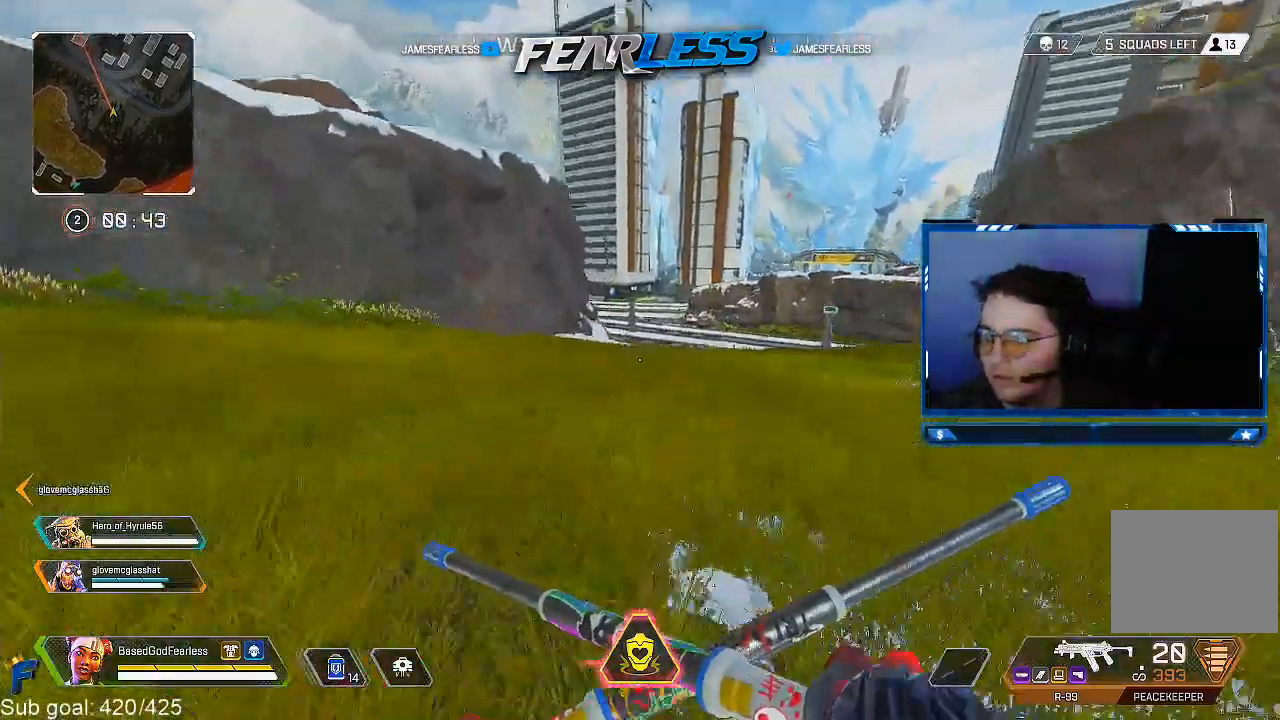
{"buttons": [], "left_stick": "up", "right_stick": "center", "events": []}
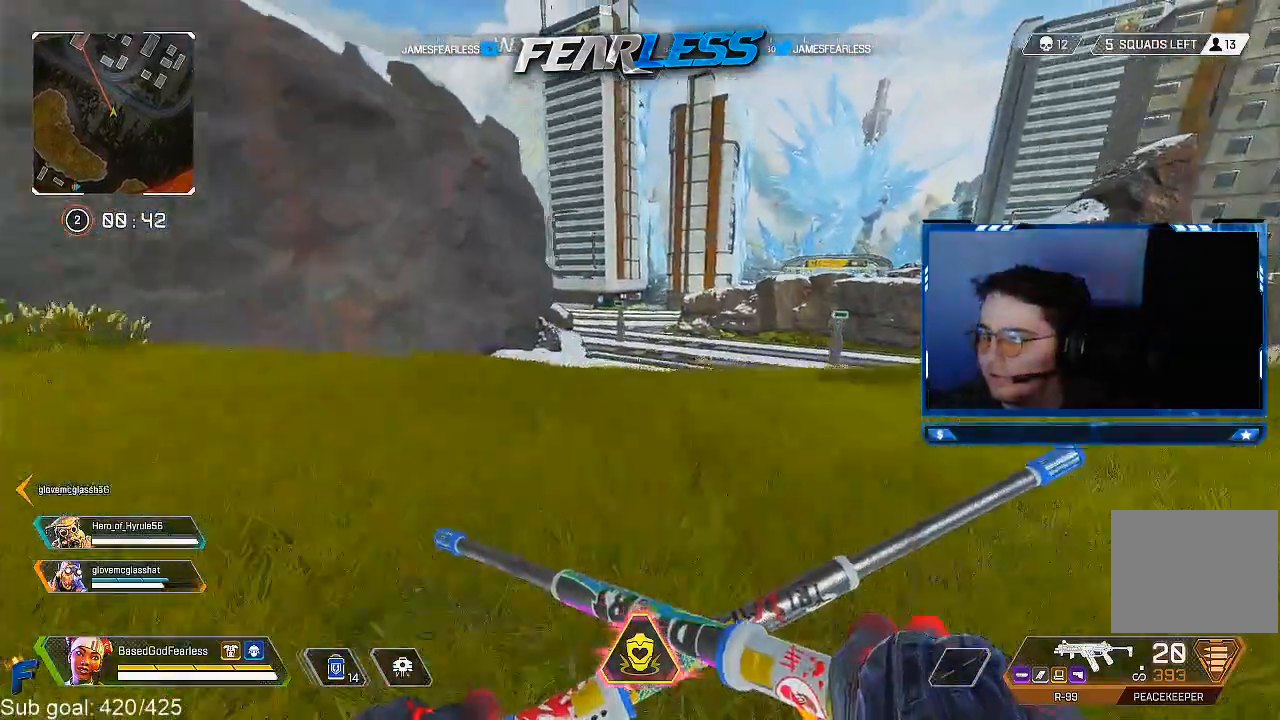
{"buttons": [], "left_stick": "up", "right_stick": "center", "events": []}
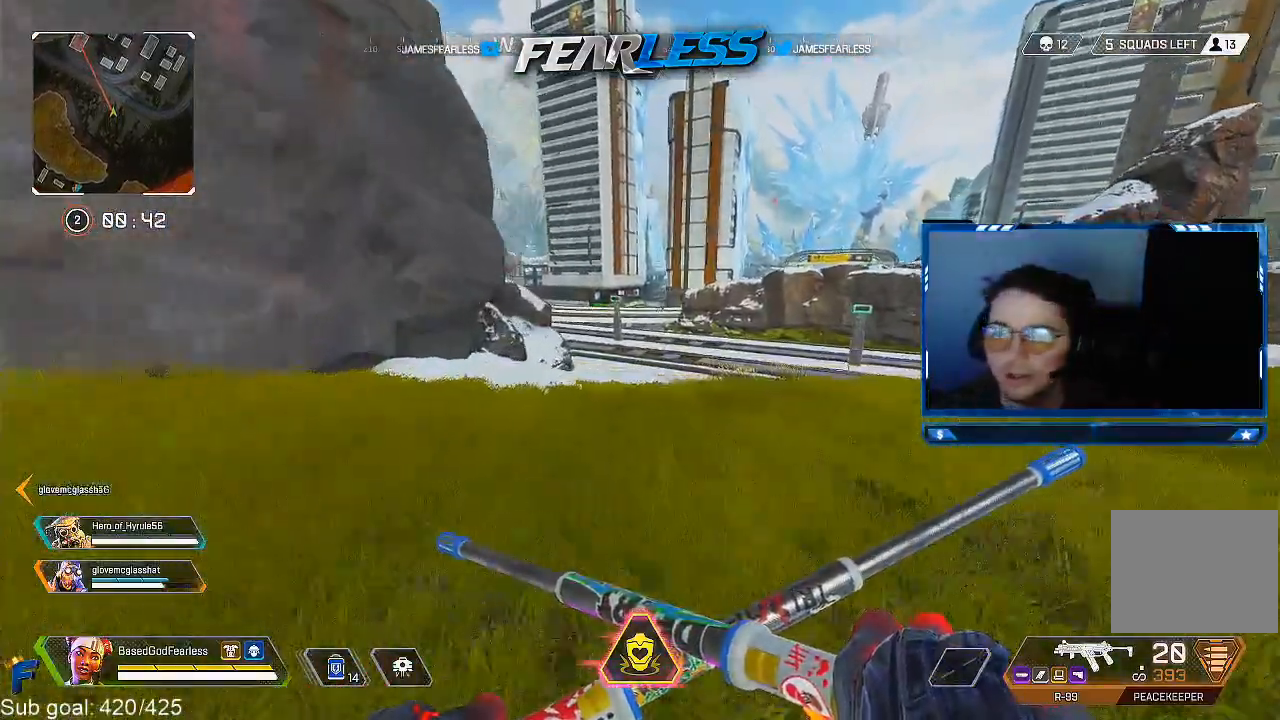
{"buttons": [], "left_stick": "up-left", "right_stick": "center", "events": [[17, "right_stick", "right"], [100, "L2", "down"], [217, "left_stick", "up-left"], [233, "L2", "up"], [300, "right_stick", "center"]]}
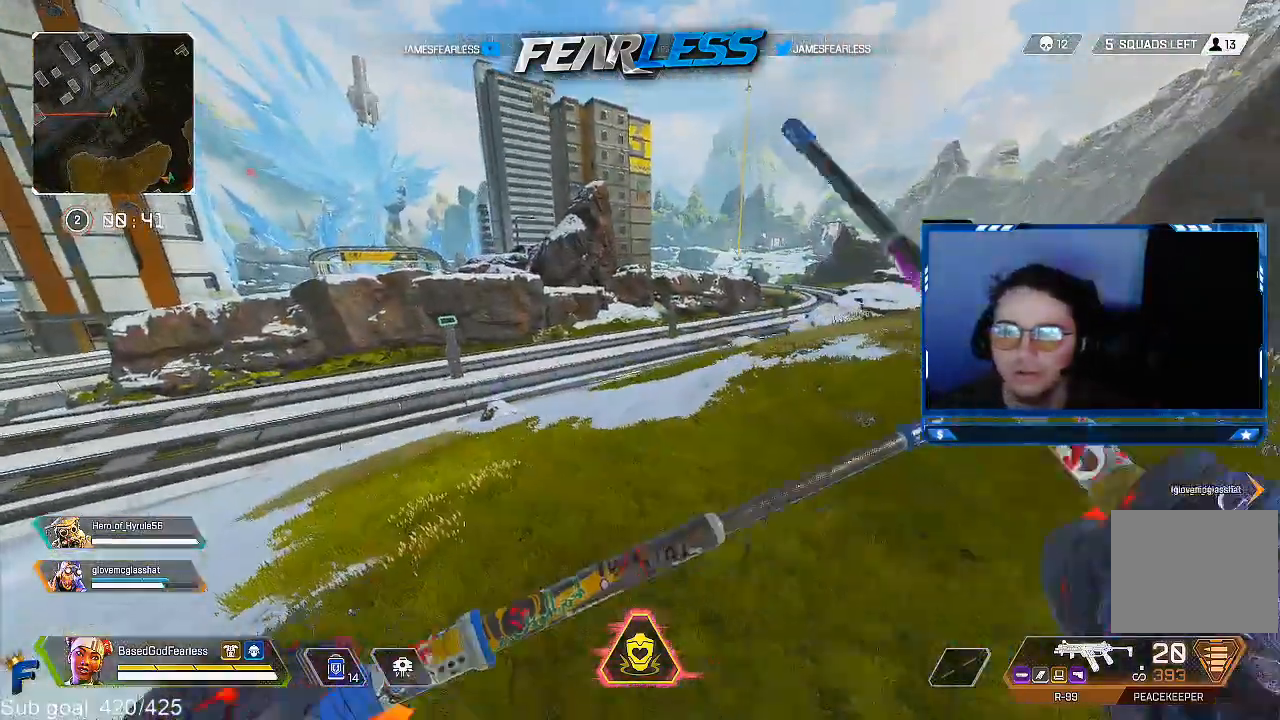
{"buttons": ["L3"], "left_stick": "up", "right_stick": "center", "events": [[250, "right_stick", "left"], [283, "L3", "down"], [283, "left_stick", "up"], [433, "right_stick", "center"]]}
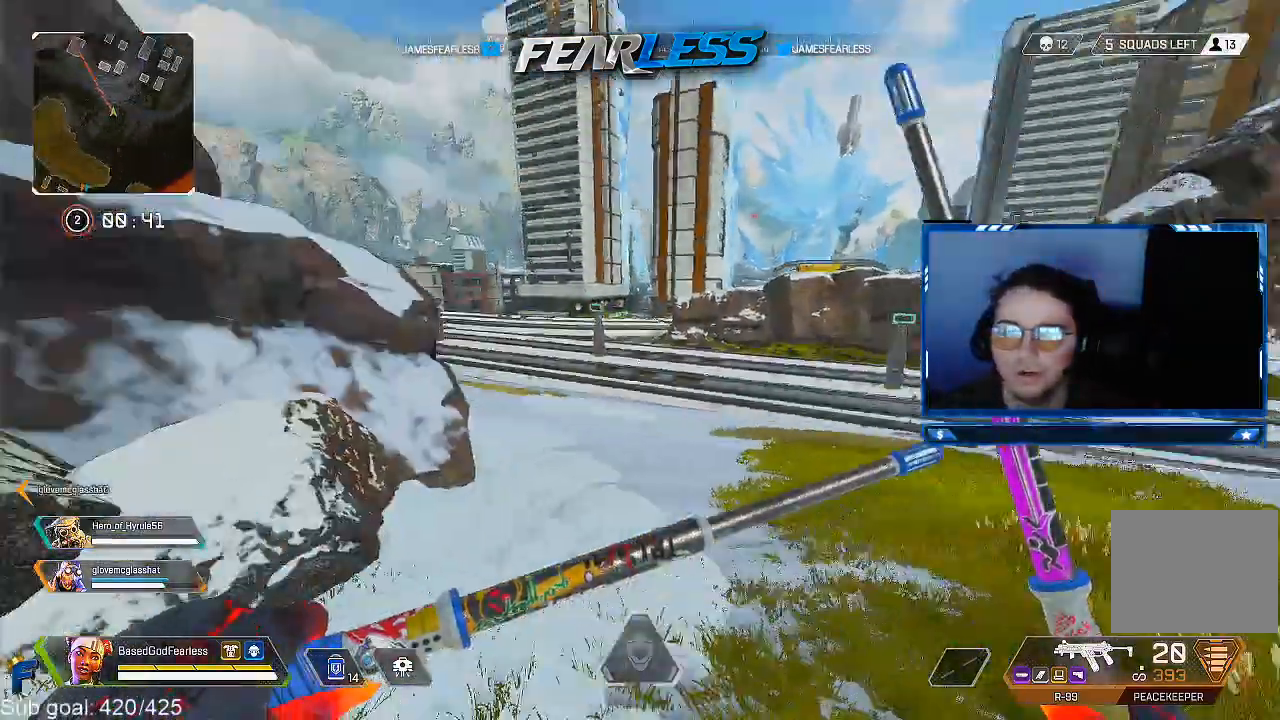
{"buttons": [], "left_stick": "up", "right_stick": "center", "events": [[200, "L3", "up"]]}
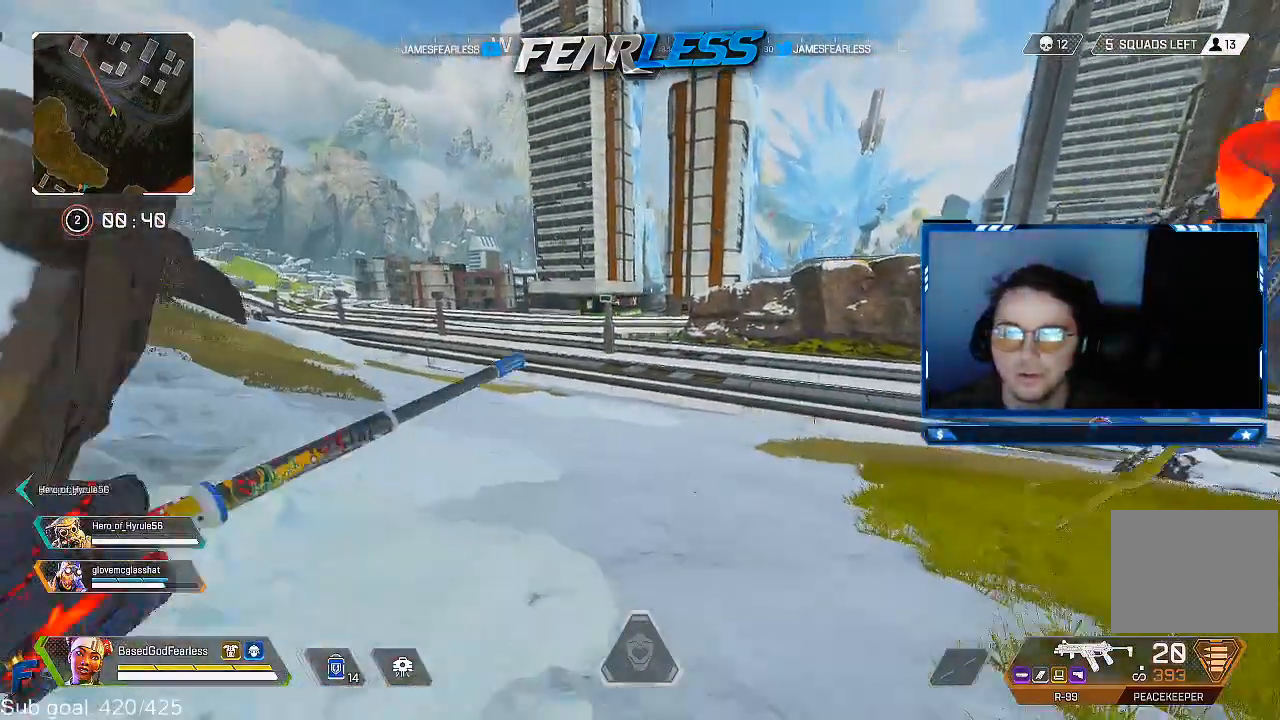
{"buttons": [], "left_stick": "up", "right_stick": "center", "events": [[33, "right_stick", "left"], [133, "right_stick", "center"]]}
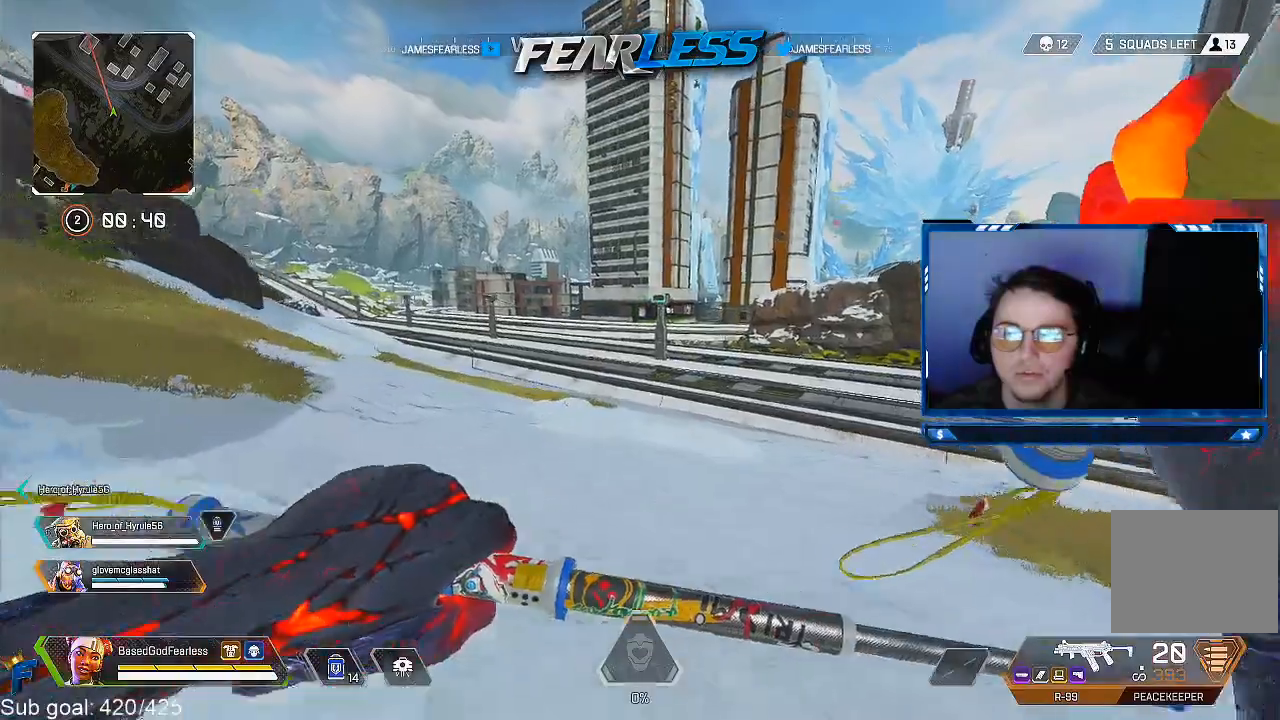
{"buttons": [], "left_stick": "up", "right_stick": "center", "events": [[233, "R3", "down"], [450, "R3", "up"]]}
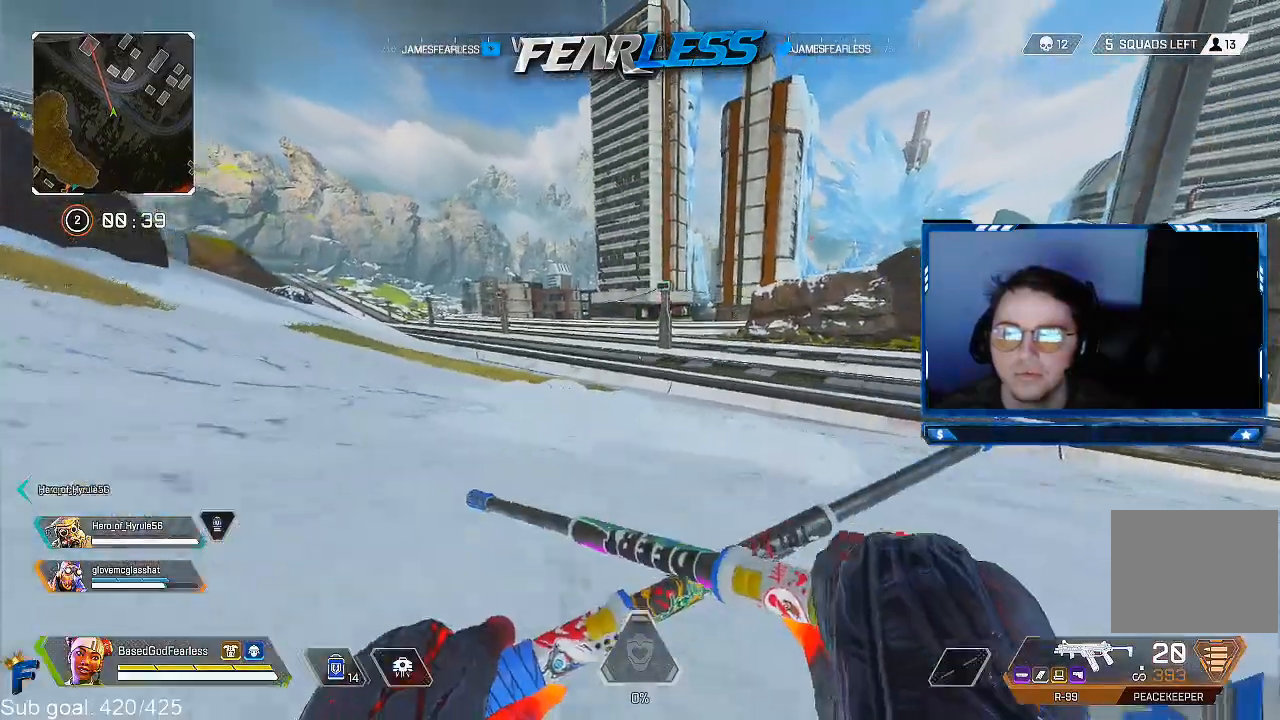
{"buttons": [], "left_stick": "up", "right_stick": "center", "events": [[167, "right_stick", "left"], [267, "L2", "down"], [350, "right_stick", "center"], [433, "L2", "up"]]}
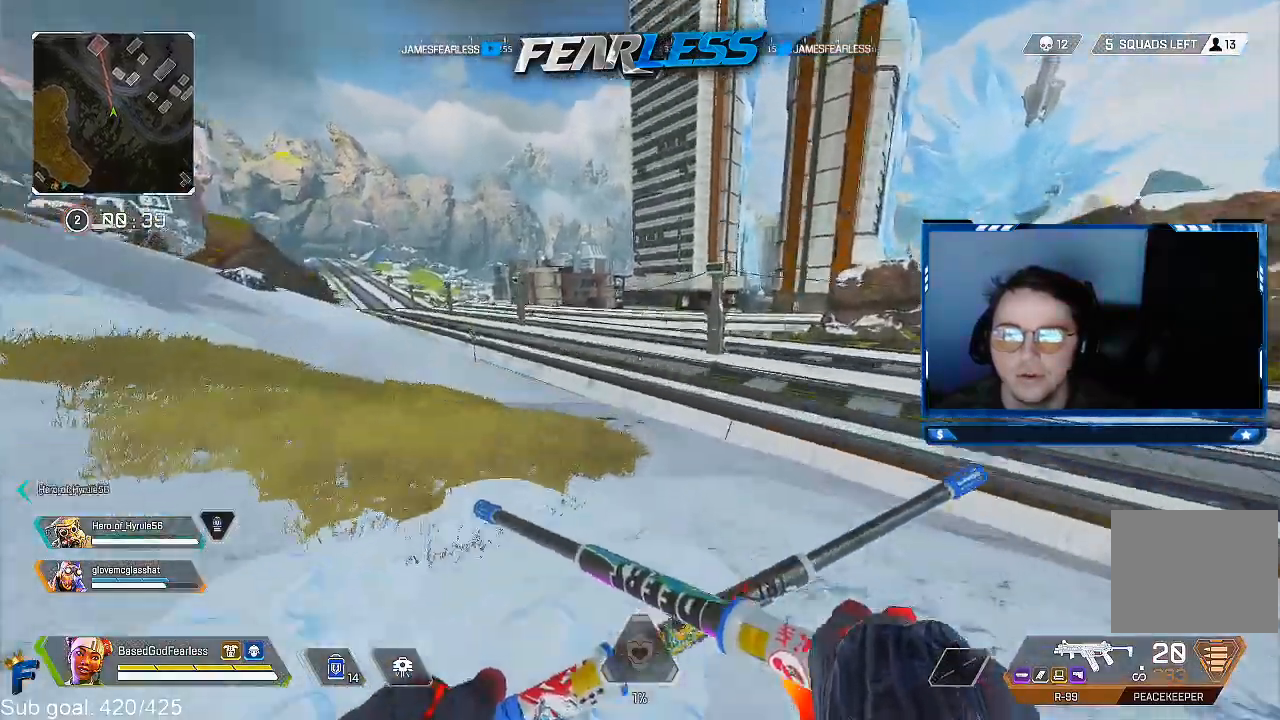
{"buttons": [], "left_stick": "up", "right_stick": "center", "events": [[100, "left_stick", "up-left"], [433, "left_stick", "up"]]}
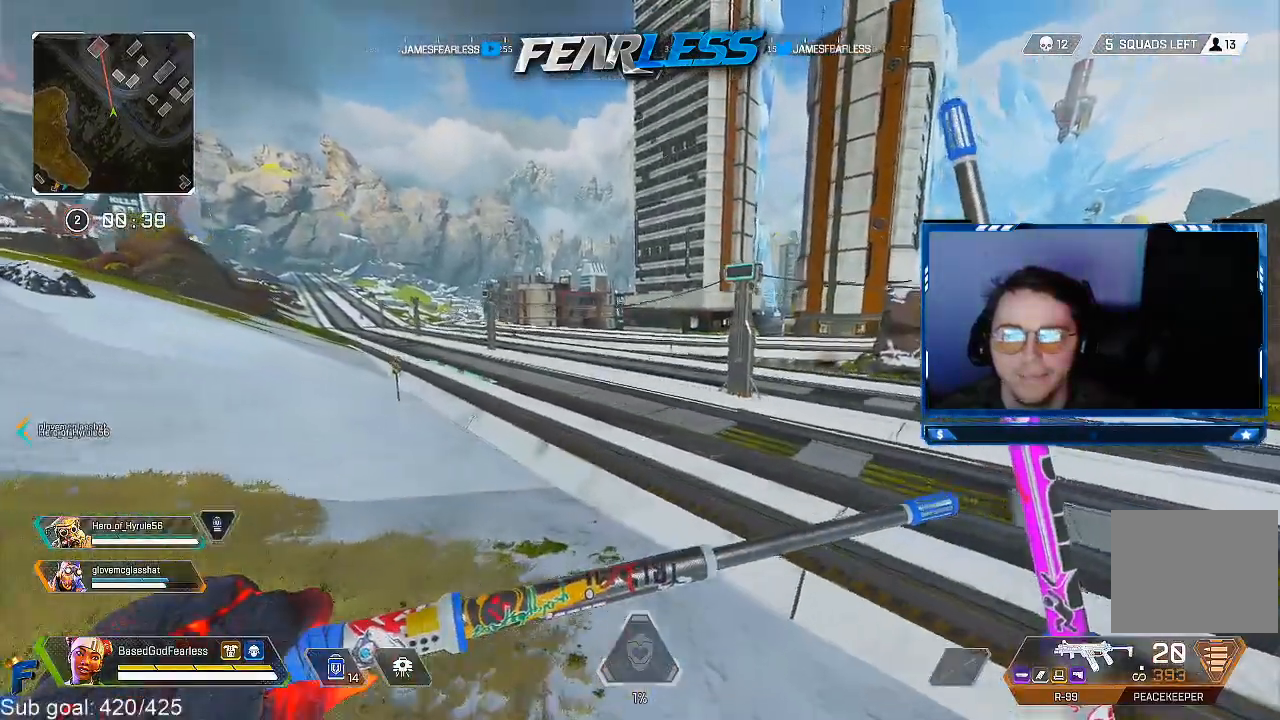
{"buttons": ["L2", "L3"], "left_stick": "up", "right_stick": "center", "events": [[83, "L3", "down"], [467, "L2", "down"]]}
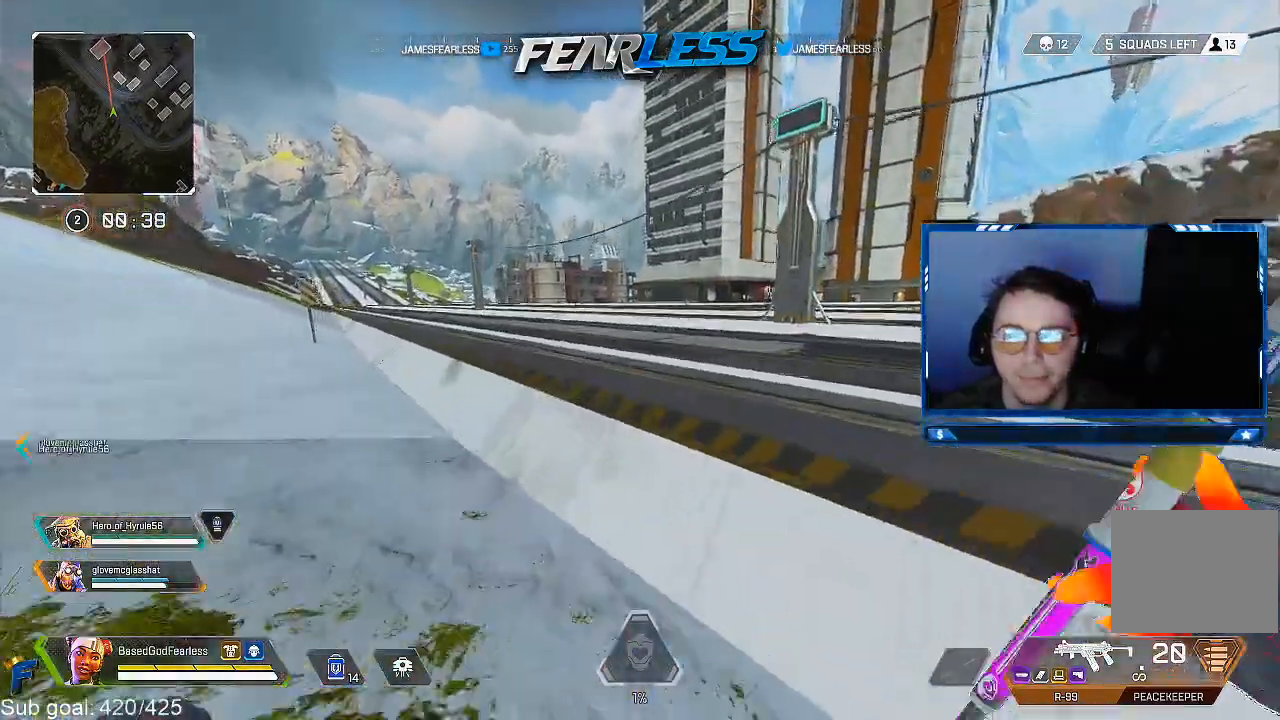
{"buttons": [], "left_stick": "up", "right_stick": "center", "events": [[67, "L3", "up"], [133, "L2", "up"]]}
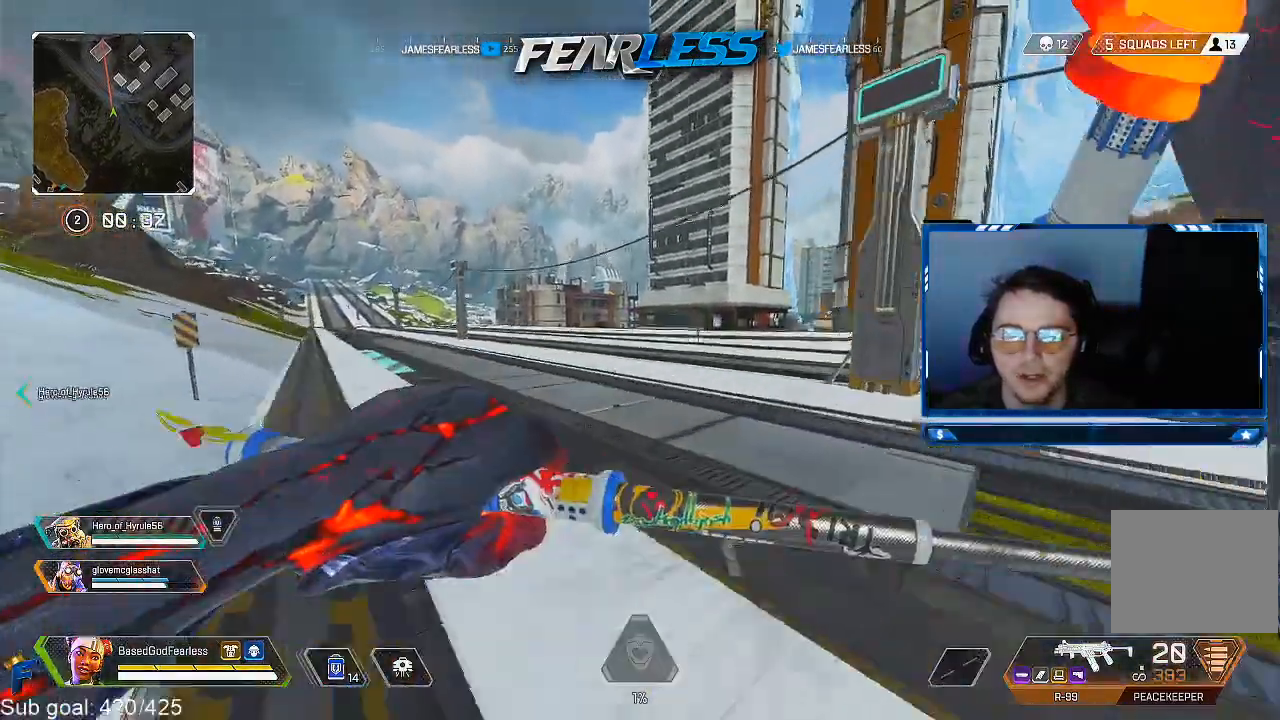
{"buttons": [], "left_stick": "up", "right_stick": "center", "events": []}
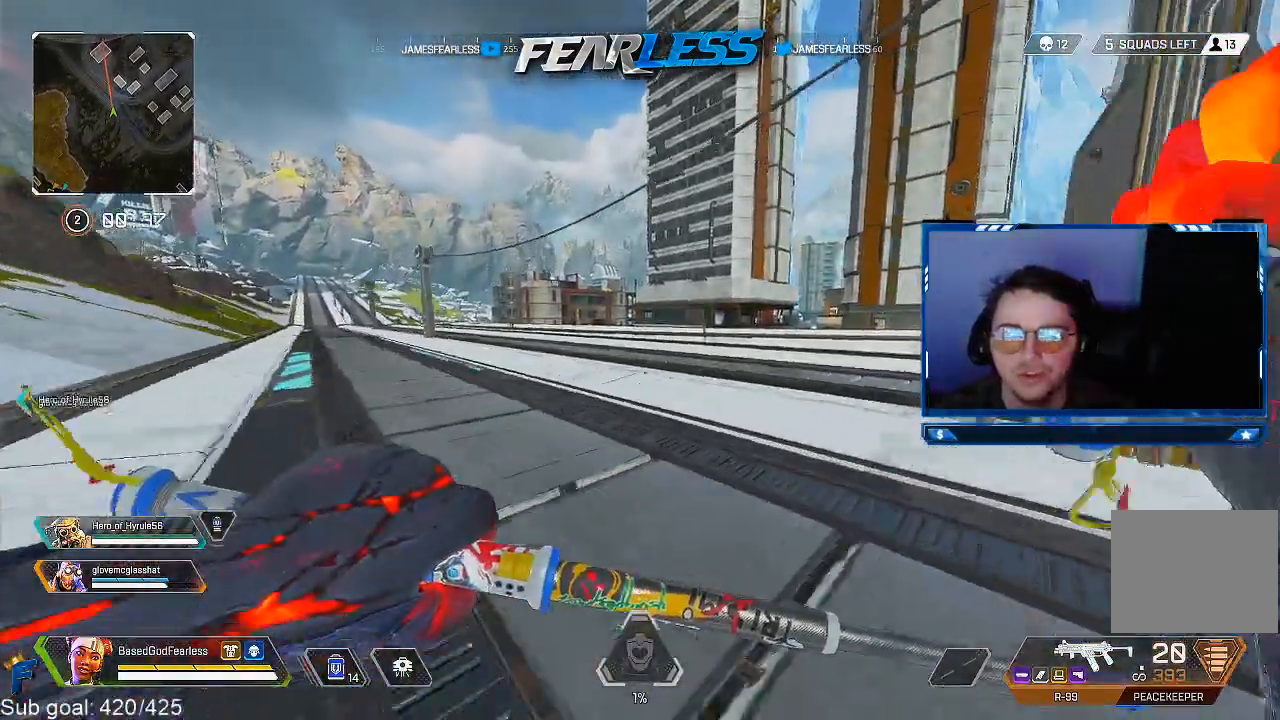
{"buttons": [], "left_stick": "up", "right_stick": "center", "events": []}
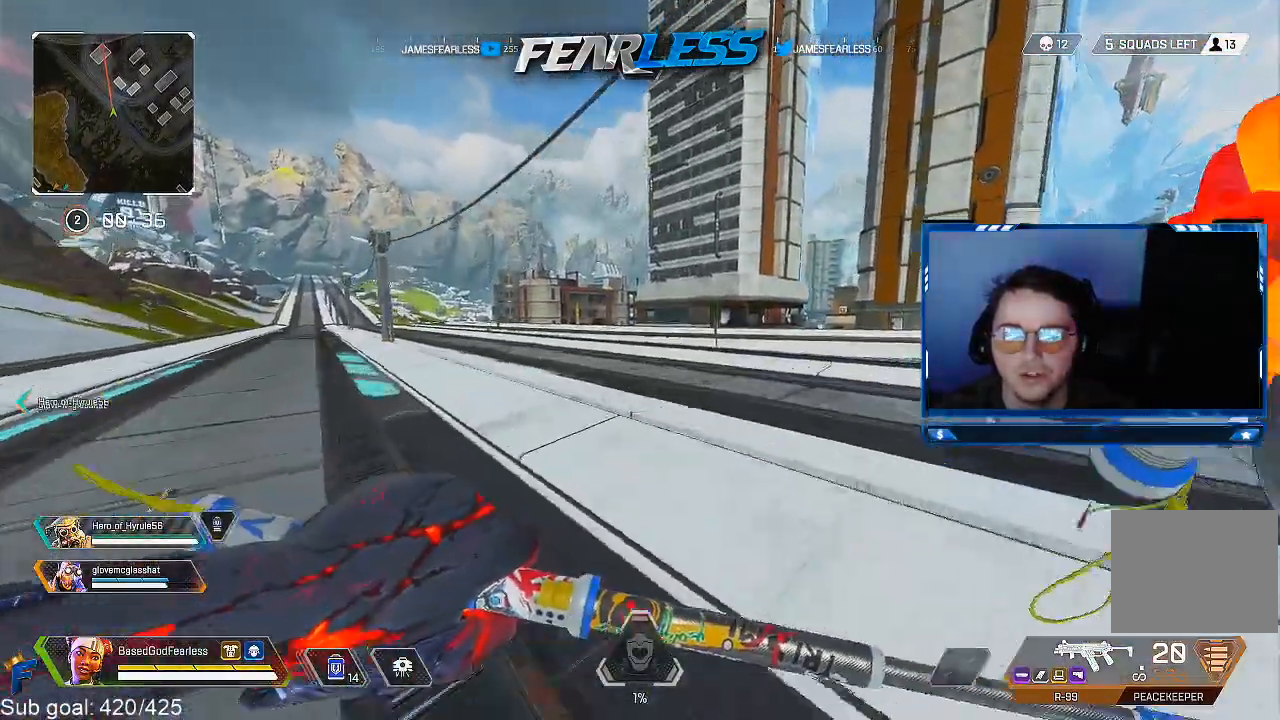
{"buttons": [], "left_stick": "up", "right_stick": "center", "events": []}
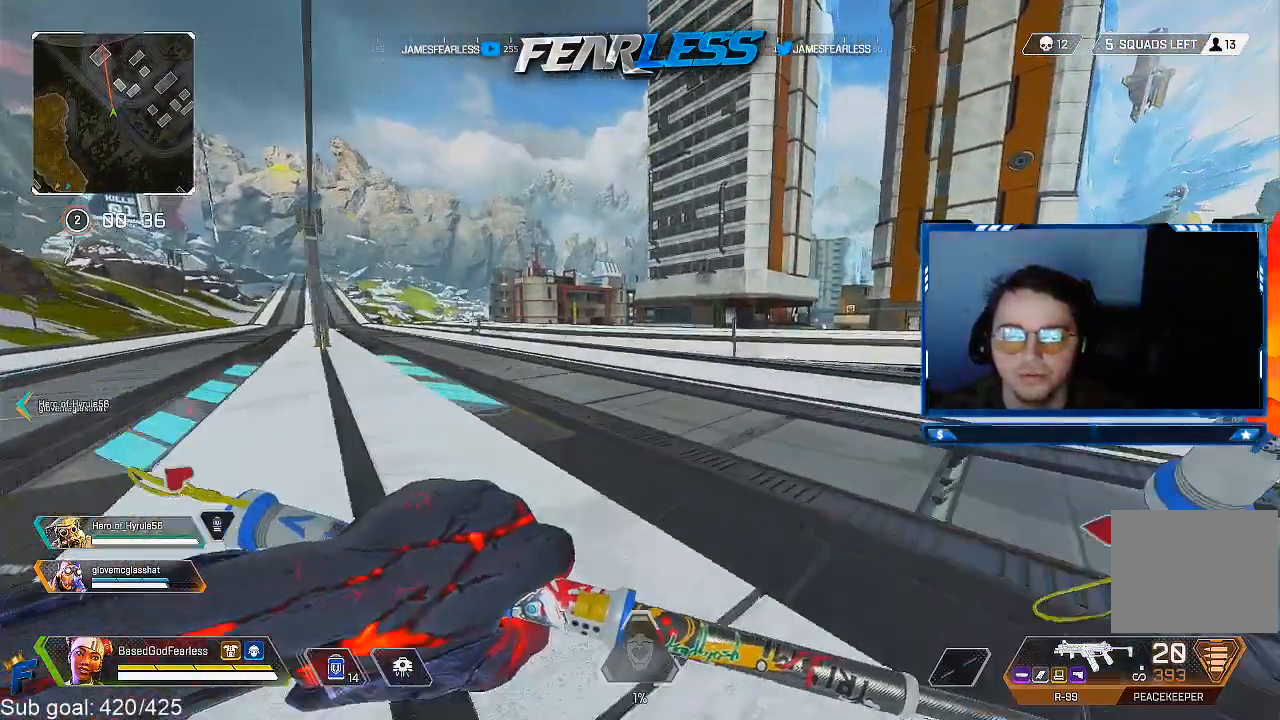
{"buttons": [], "left_stick": "up", "right_stick": "center", "events": []}
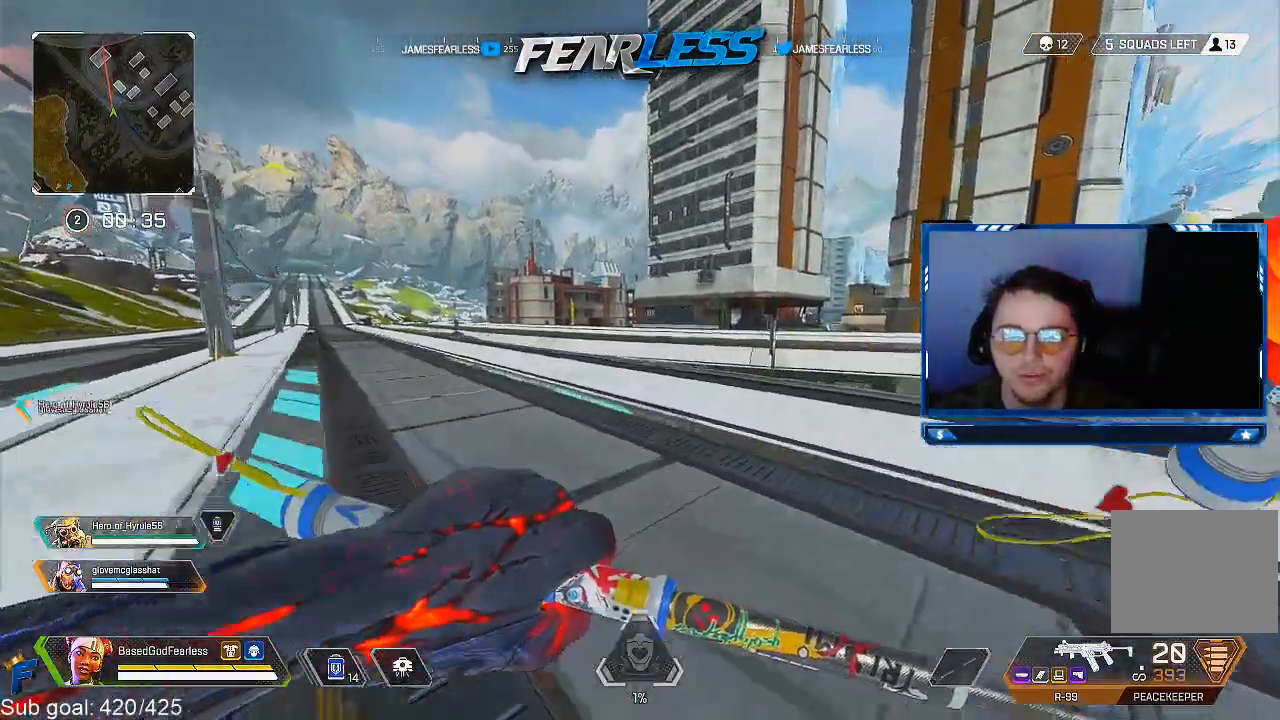
{"buttons": [], "left_stick": "up", "right_stick": "center", "events": []}
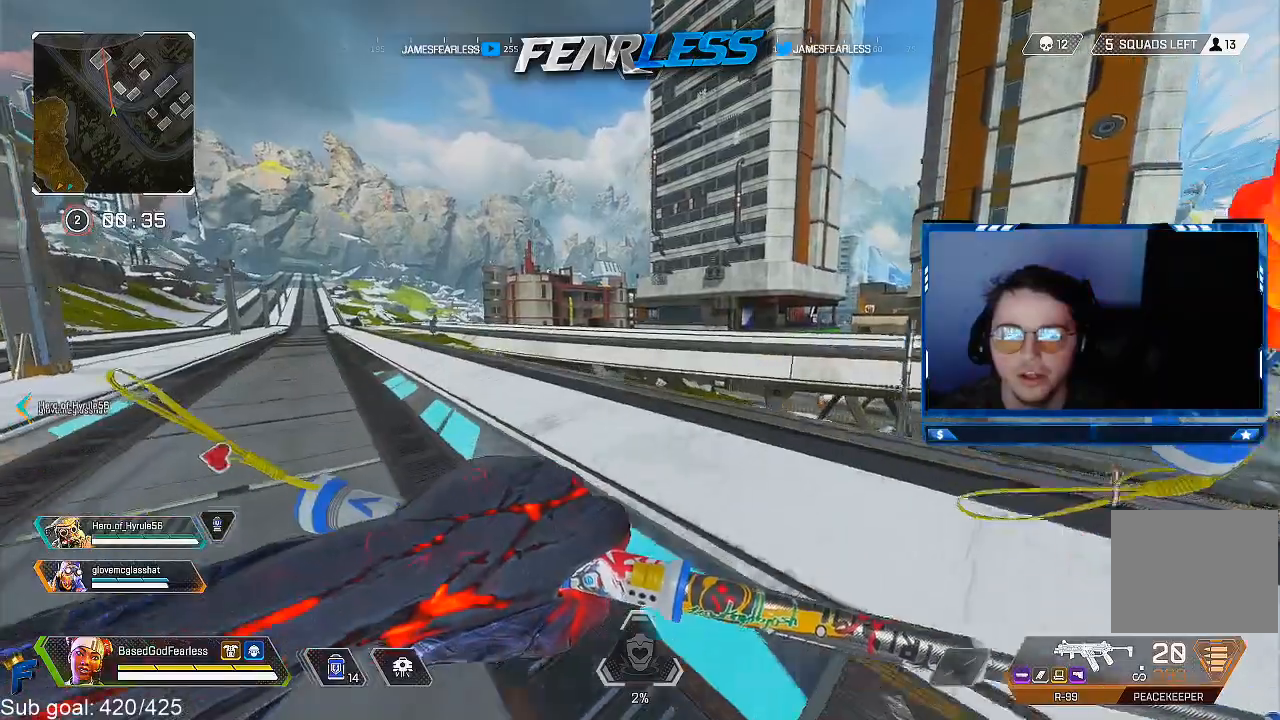
{"buttons": [], "left_stick": "up", "right_stick": "center", "events": [[217, "right_stick", "left"], [300, "right_stick", "center"]]}
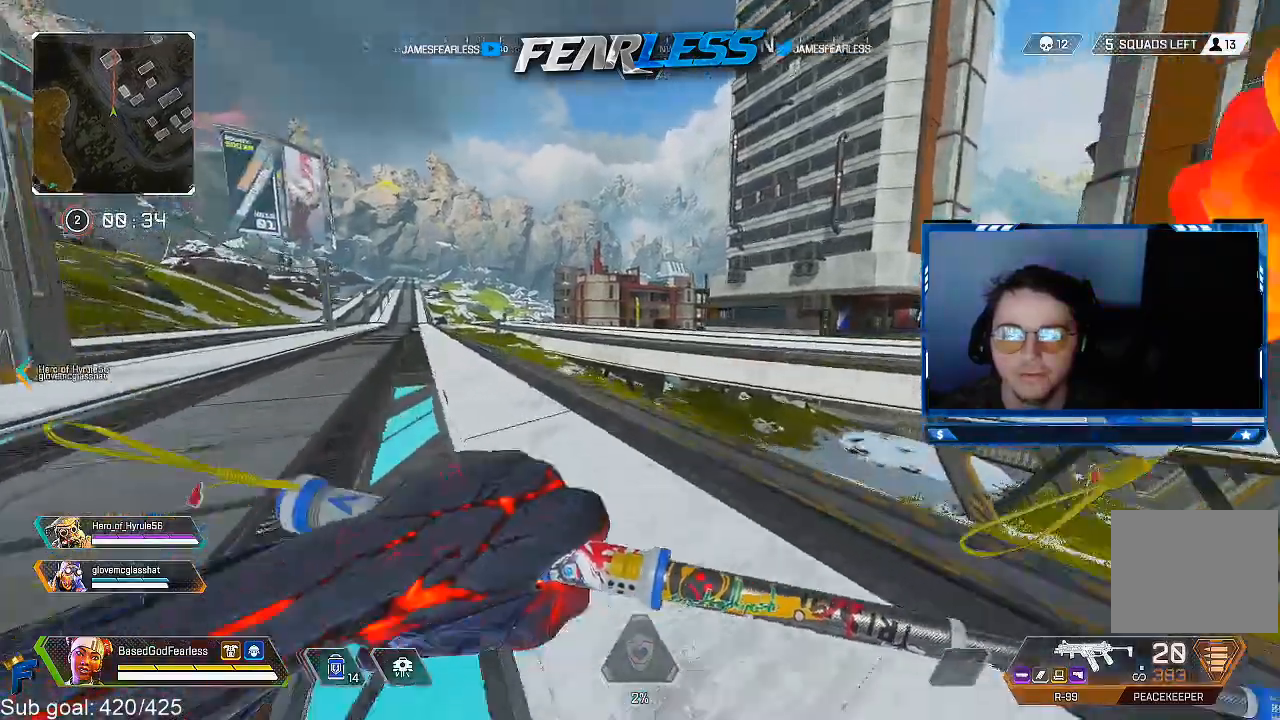
{"buttons": ["R3"], "left_stick": "up", "right_stick": "center", "events": [[383, "R3", "down"]]}
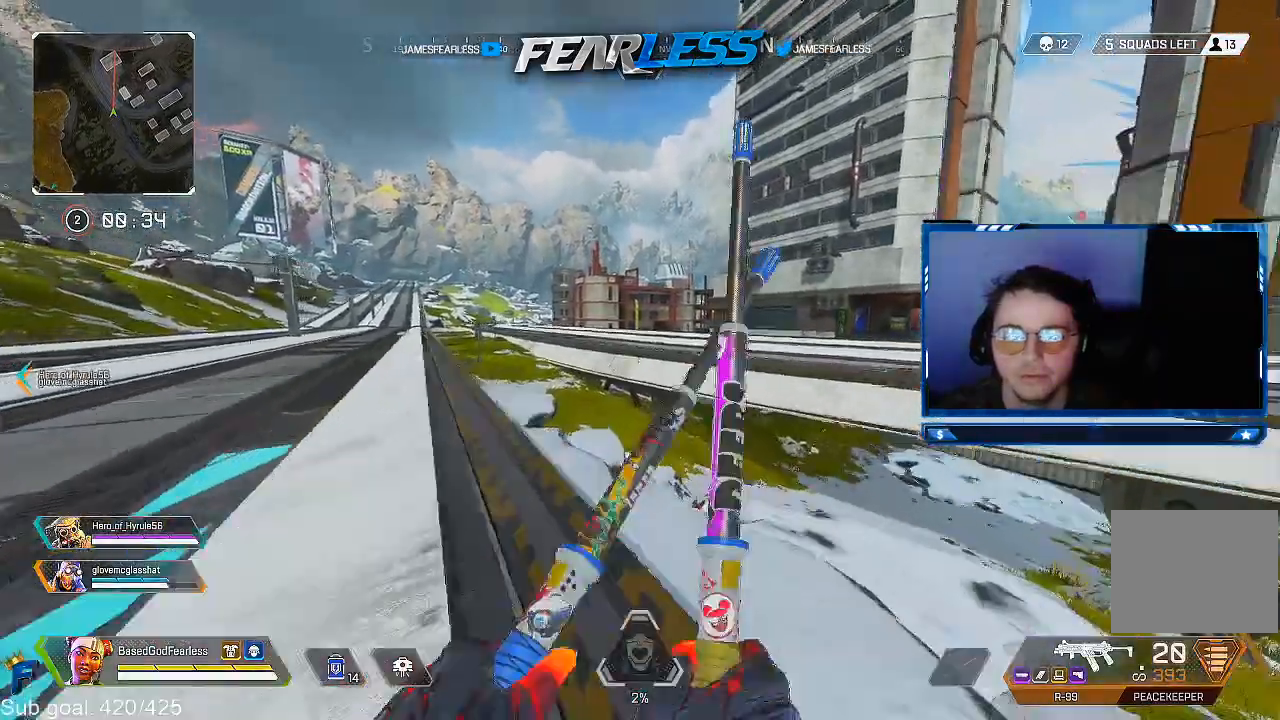
{"buttons": [], "left_stick": "right", "right_stick": "center", "events": [[133, "R3", "up"], [133, "left_stick", "up-right"], [167, "L2", "down"], [283, "left_stick", "right"], [350, "L2", "up"]]}
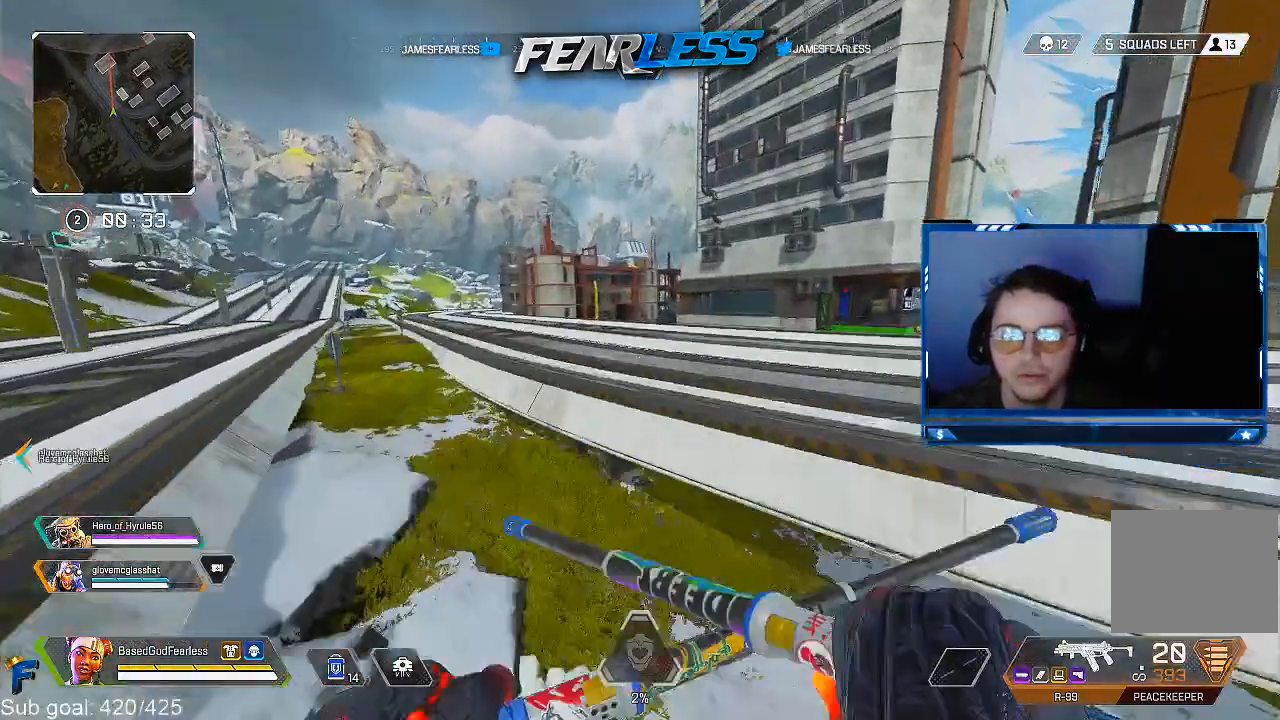
{"buttons": ["L3"], "left_stick": "up", "right_stick": "center", "events": [[217, "left_stick", "up-right"], [467, "left_stick", "up"], [500, "L3", "down"]]}
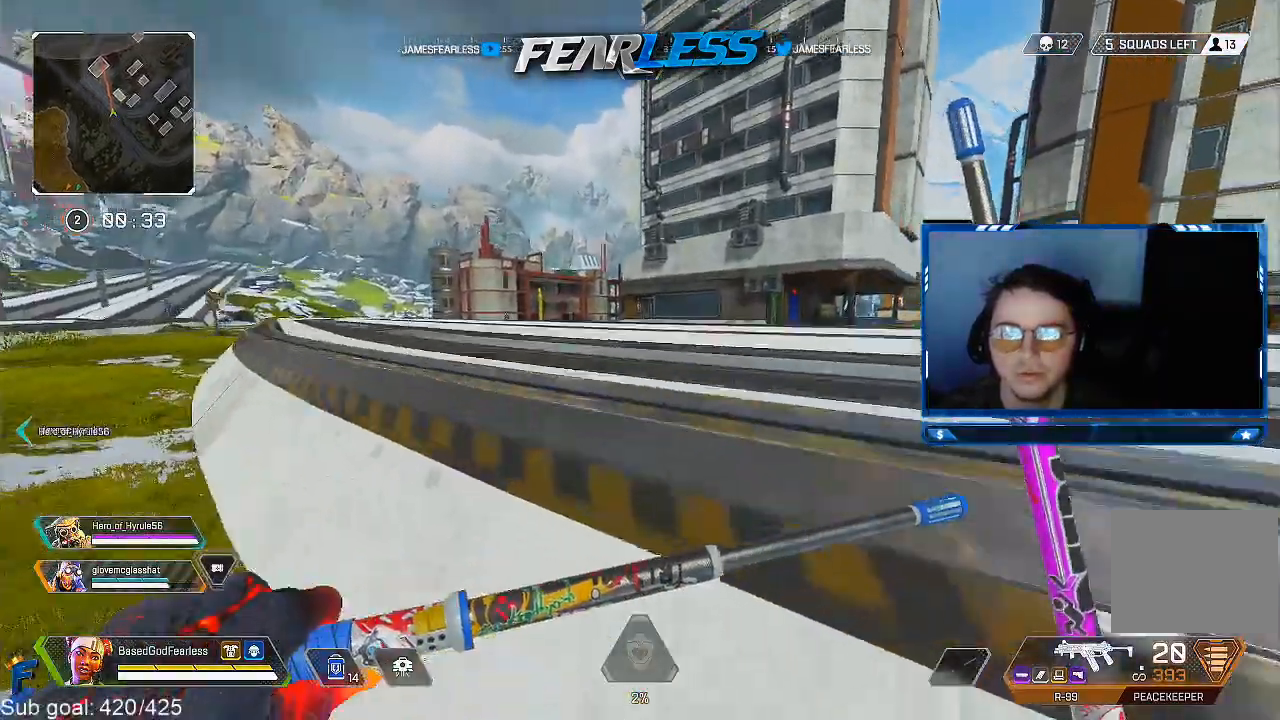
{"buttons": [], "left_stick": "up", "right_stick": "left", "events": [[367, "right_stick", "left"], [467, "L3", "up"]]}
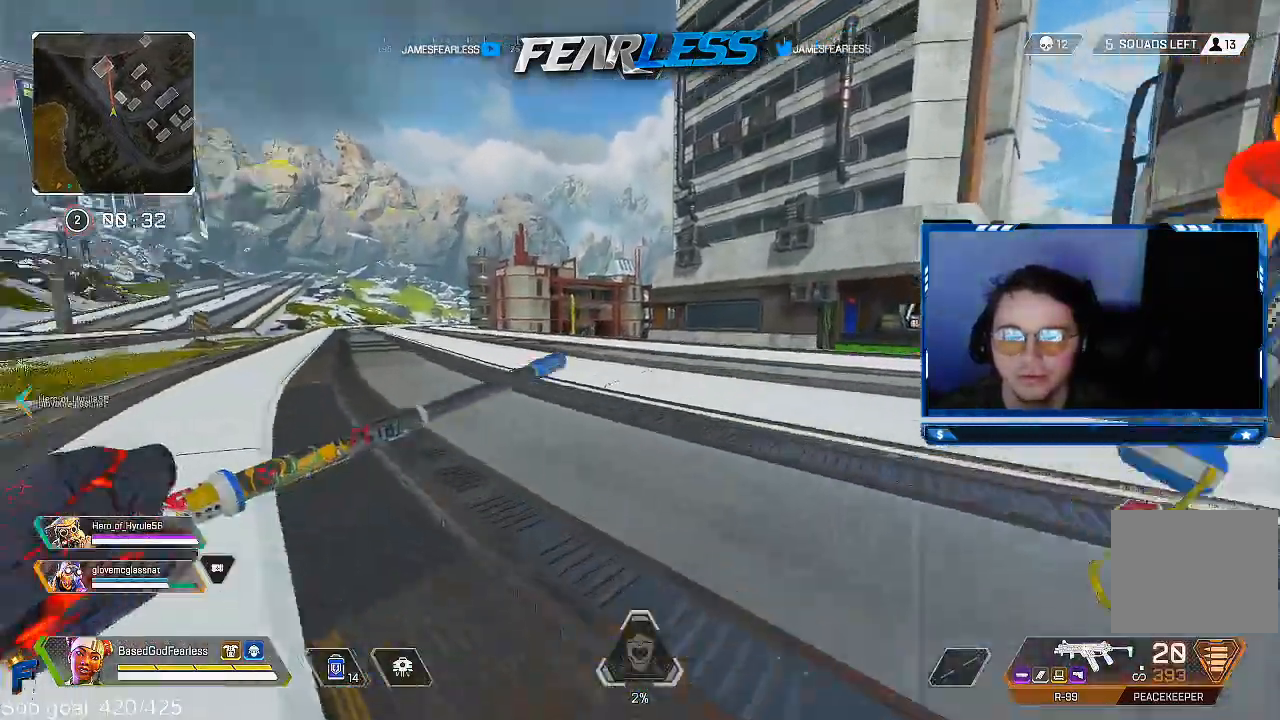
{"buttons": [], "left_stick": "up", "right_stick": "center", "events": [[33, "right_stick", "center"], [300, "right_stick", "left"], [467, "right_stick", "center"]]}
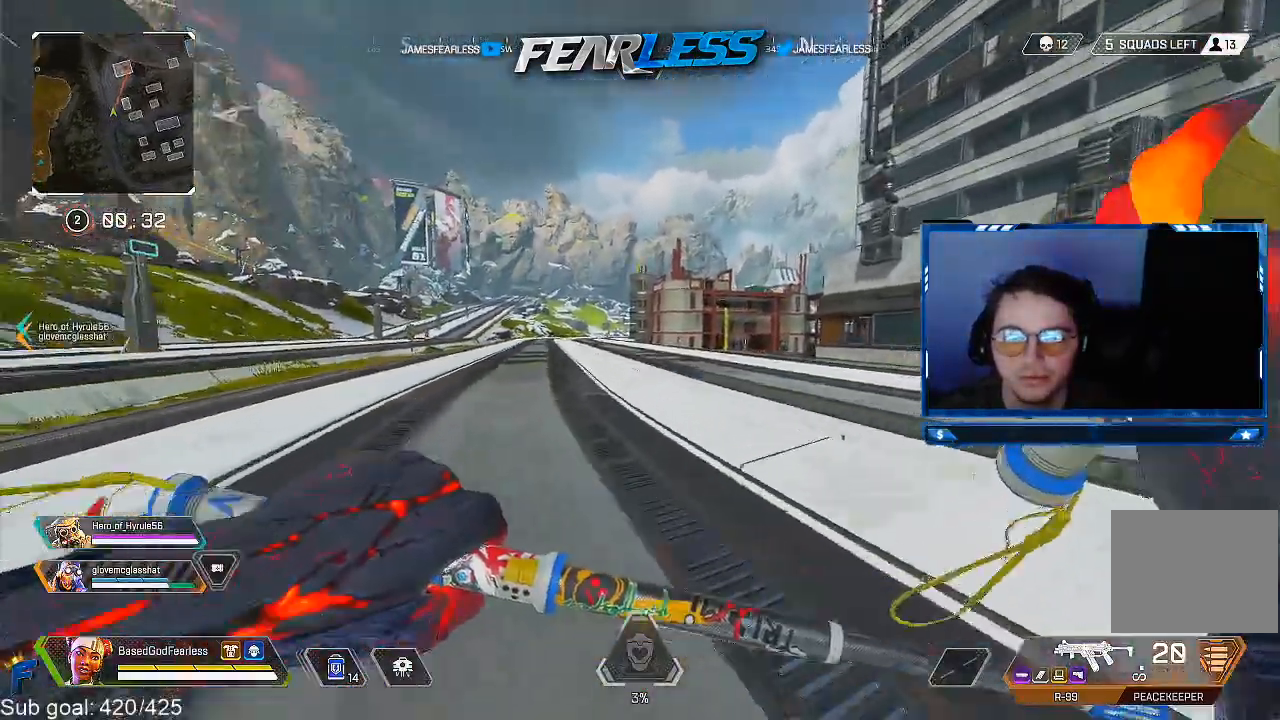
{"buttons": [], "left_stick": "up", "right_stick": "center", "events": []}
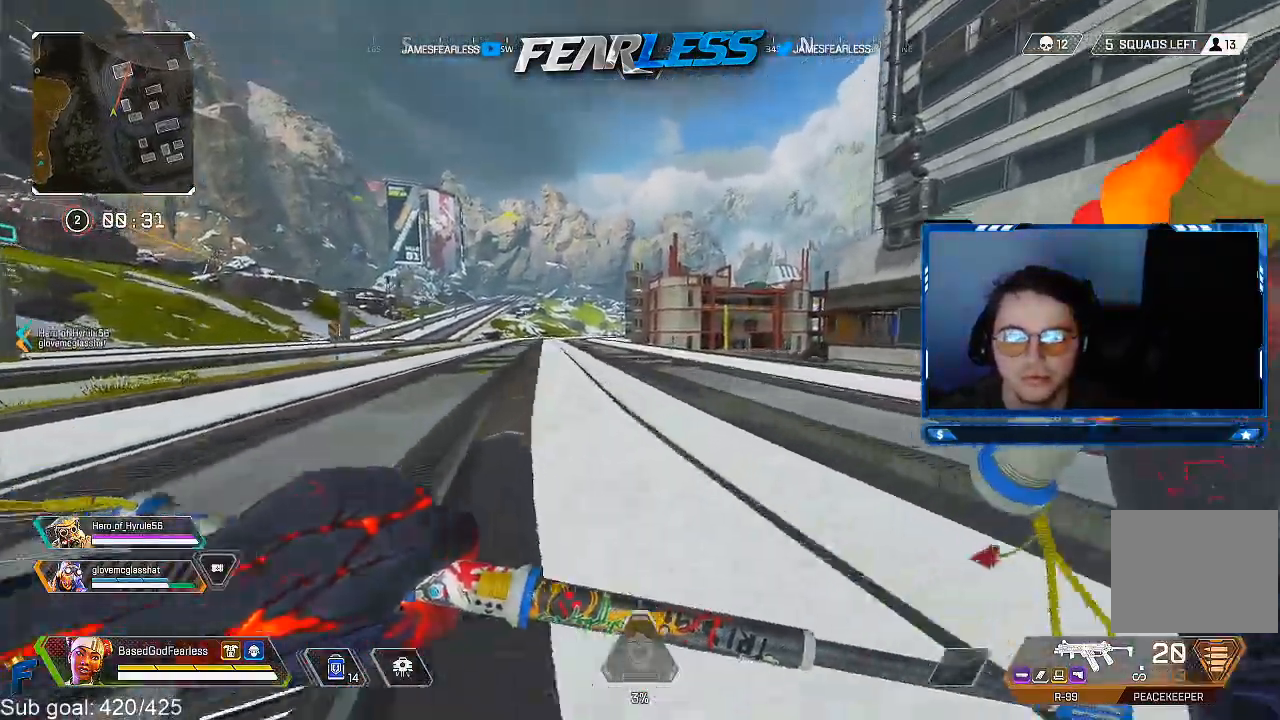
{"buttons": [], "left_stick": "up", "right_stick": "center", "events": []}